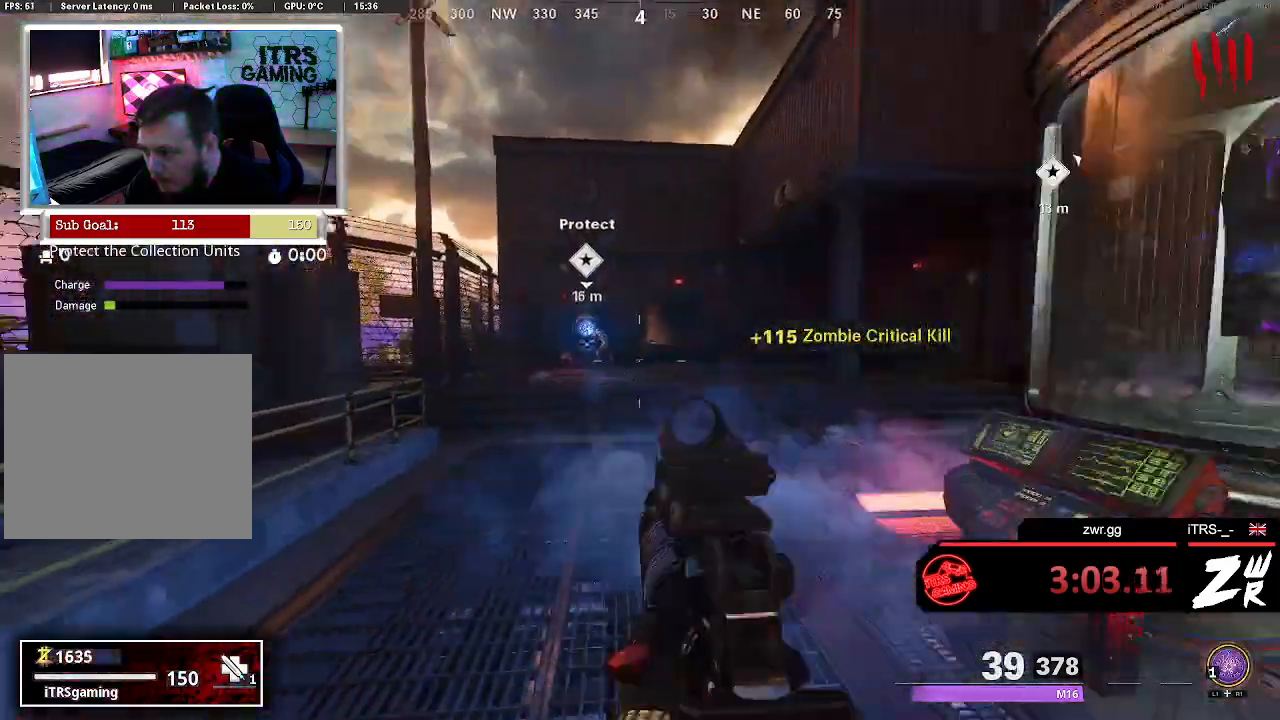
Gameplay with a controller (PlayStation layout); each line is a JSON object with the inputs held at the frame after it. "events" lists button and stick changes between this image and that frame as [ms after this image, input, new state], when the widget could be followed in between.
{"buttons": ["L2"], "left_stick": "center", "right_stick": "down-right", "events": [[133, "right_stick", "up"], [267, "right_stick", "up-right"], [367, "left_stick", "up-right"], [367, "right_stick", "right"], [467, "right_stick", "down-right"], [500, "left_stick", "center"]]}
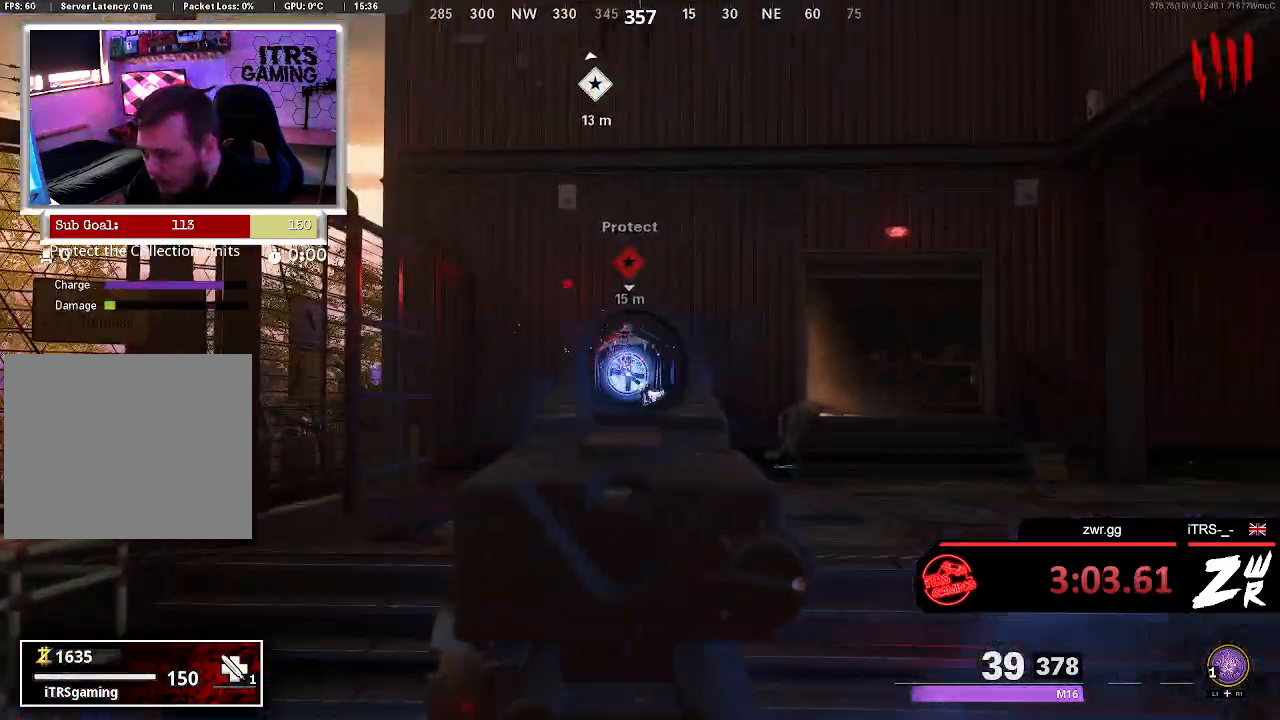
{"buttons": ["L2"], "left_stick": "down", "right_stick": "down-right", "events": [[167, "R2", "down"], [167, "right_stick", "center"], [333, "R2", "up"], [333, "right_stick", "down-right"], [367, "left_stick", "down"]]}
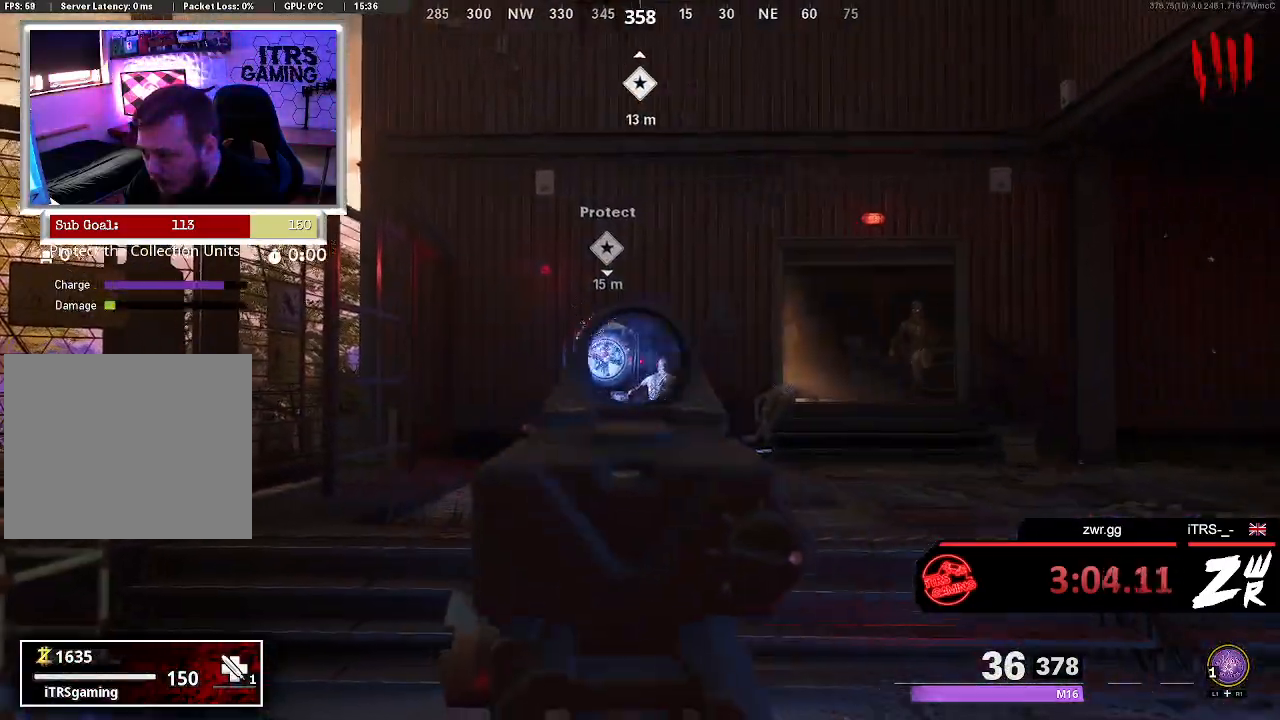
{"buttons": ["L2"], "left_stick": "down", "right_stick": "down-right", "events": [[100, "right_stick", "center"], [133, "left_stick", "center"], [167, "R2", "down"], [367, "R2", "up"], [500, "left_stick", "down"], [500, "right_stick", "down-right"]]}
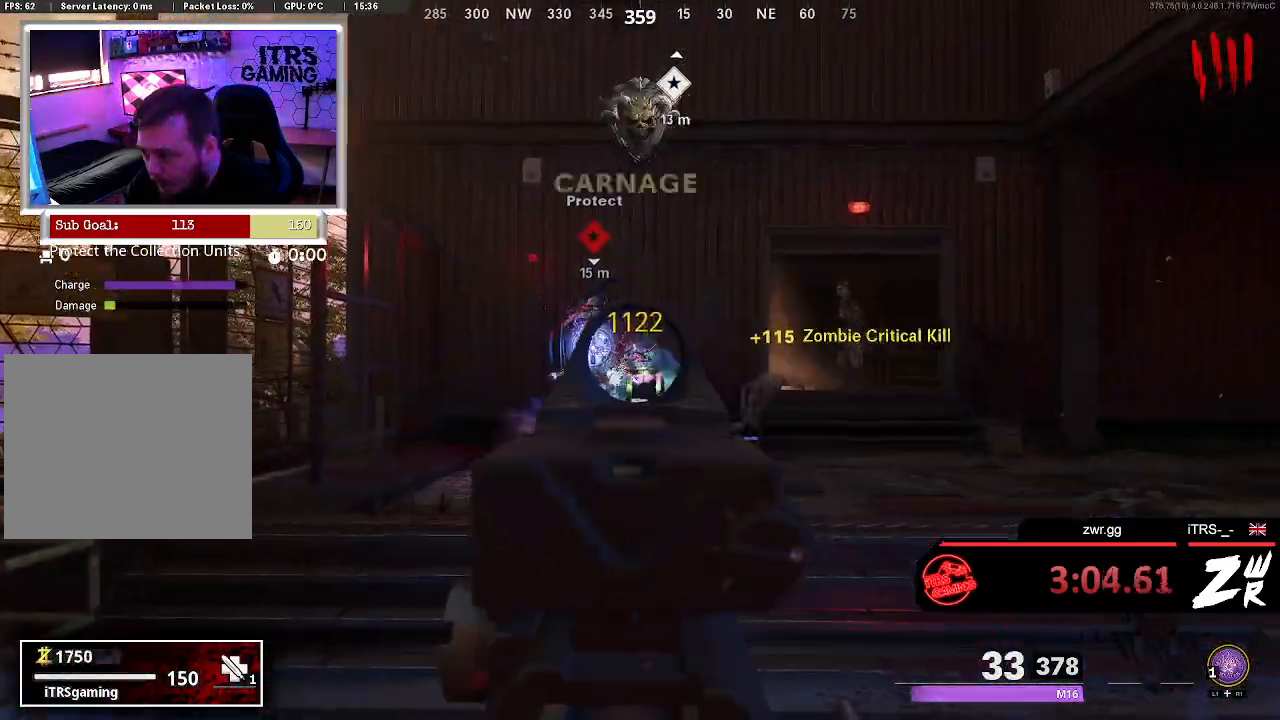
{"buttons": ["L2"], "left_stick": "up", "right_stick": "center", "events": [[100, "right_stick", "right"], [133, "left_stick", "down-left"], [200, "right_stick", "center"], [333, "right_stick", "up"], [367, "left_stick", "center"], [433, "left_stick", "up"], [467, "right_stick", "center"]]}
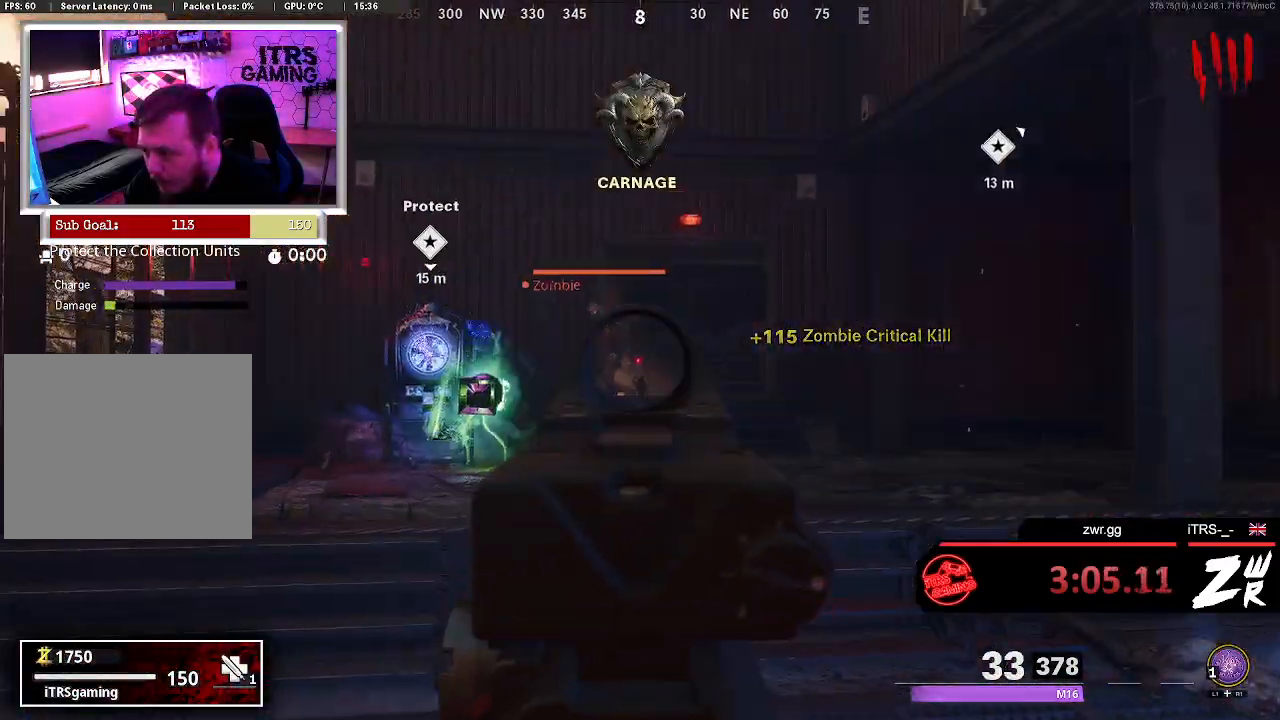
{"buttons": ["L2"], "left_stick": "center", "right_stick": "down", "events": [[67, "left_stick", "center"], [67, "right_stick", "up-left"], [267, "R2", "down"], [333, "right_stick", "center"], [500, "R2", "up"], [500, "right_stick", "down"]]}
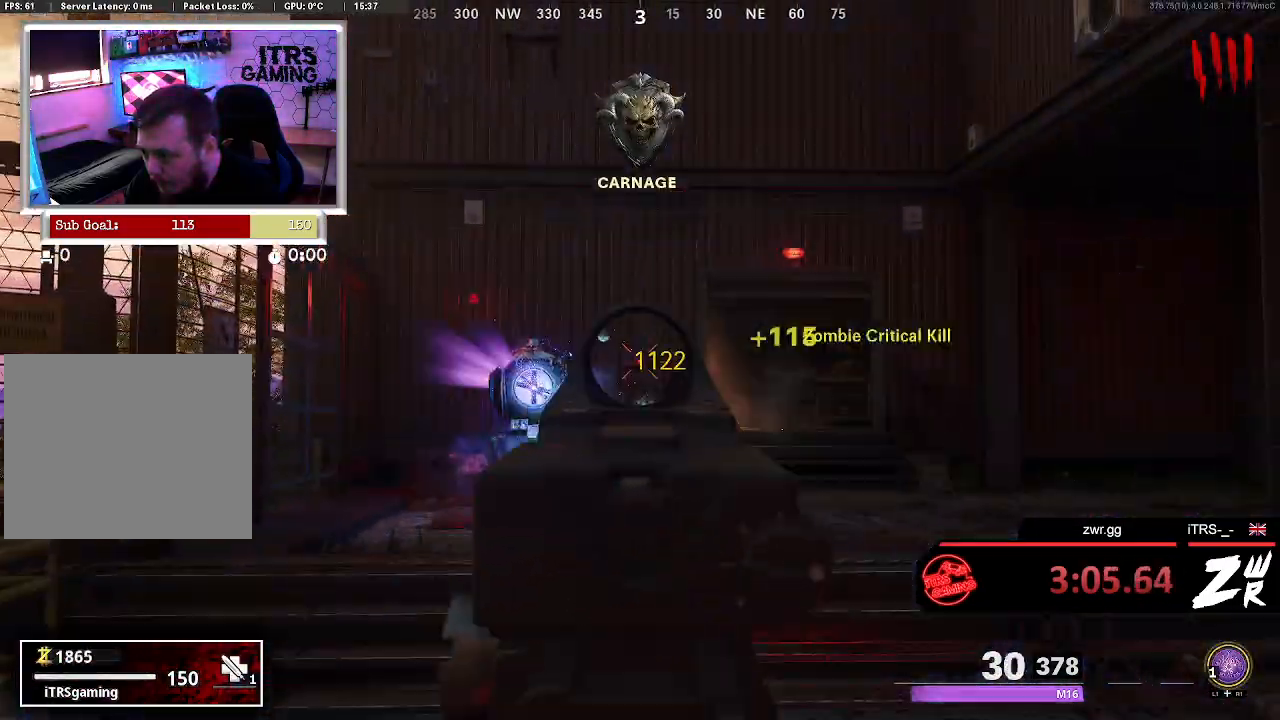
{"buttons": ["L2"], "left_stick": "down-left", "right_stick": "center", "events": [[233, "left_stick", "down"], [367, "left_stick", "down-left"], [500, "right_stick", "center"]]}
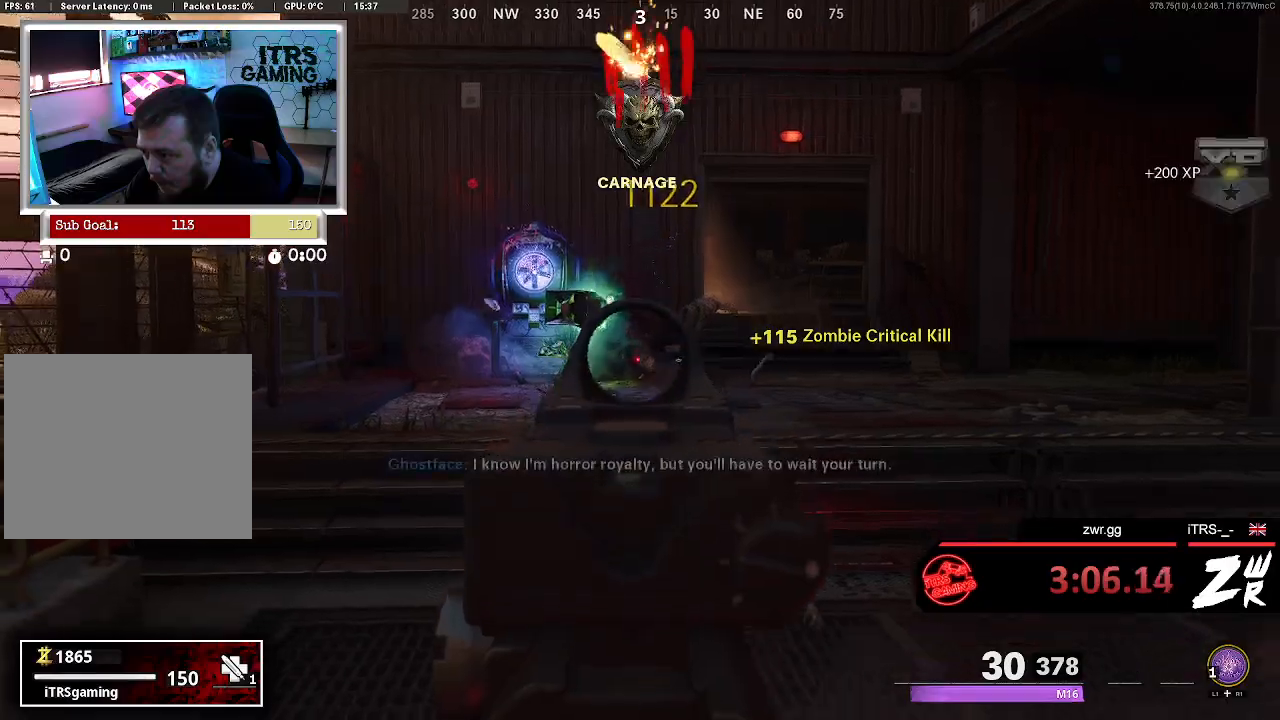
{"buttons": ["L3"], "left_stick": "up", "right_stick": "center", "events": [[100, "L2", "up"], [100, "left_stick", "center"], [100, "right_stick", "right"], [167, "left_stick", "down-right"], [300, "right_stick", "down"], [367, "left_stick", "up"], [367, "right_stick", "left"], [467, "L3", "down"], [500, "right_stick", "center"]]}
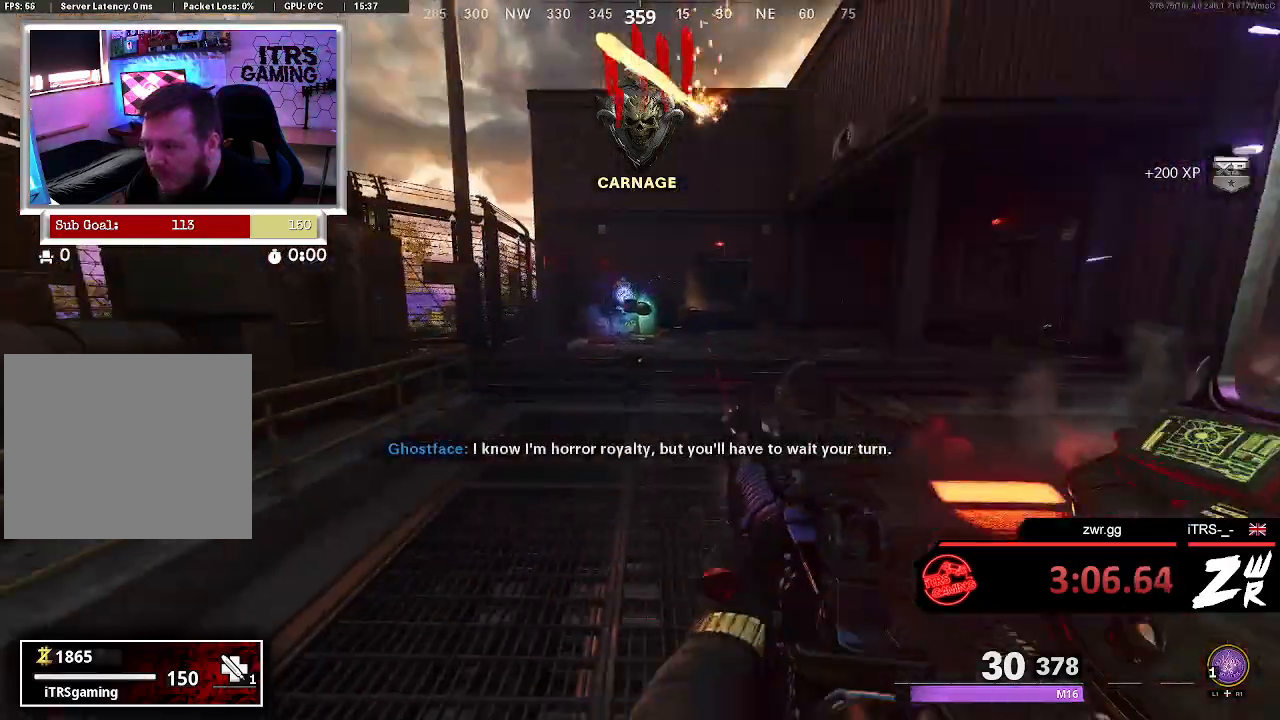
{"buttons": ["SQUARE"], "left_stick": "up", "right_stick": "center", "events": [[100, "SQUARE", "down"], [133, "L3", "up"]]}
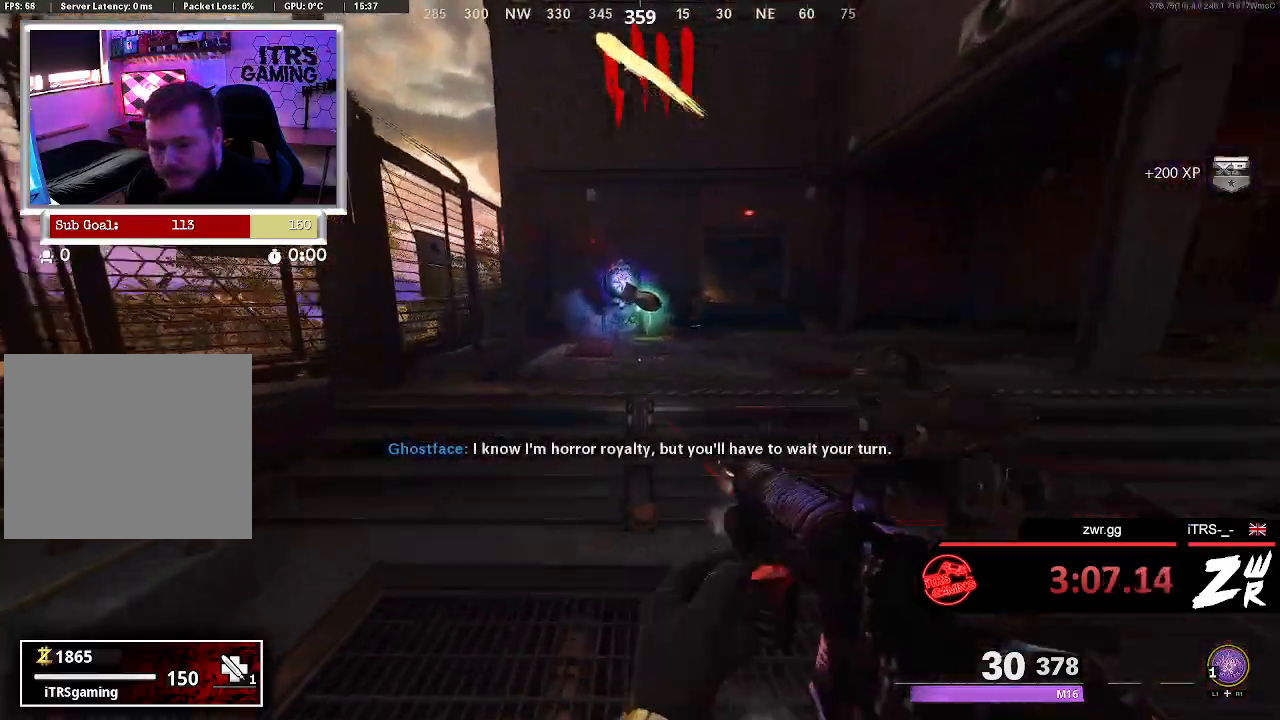
{"buttons": [], "left_stick": "up", "right_stick": "center", "events": [[133, "SQUARE", "up"]]}
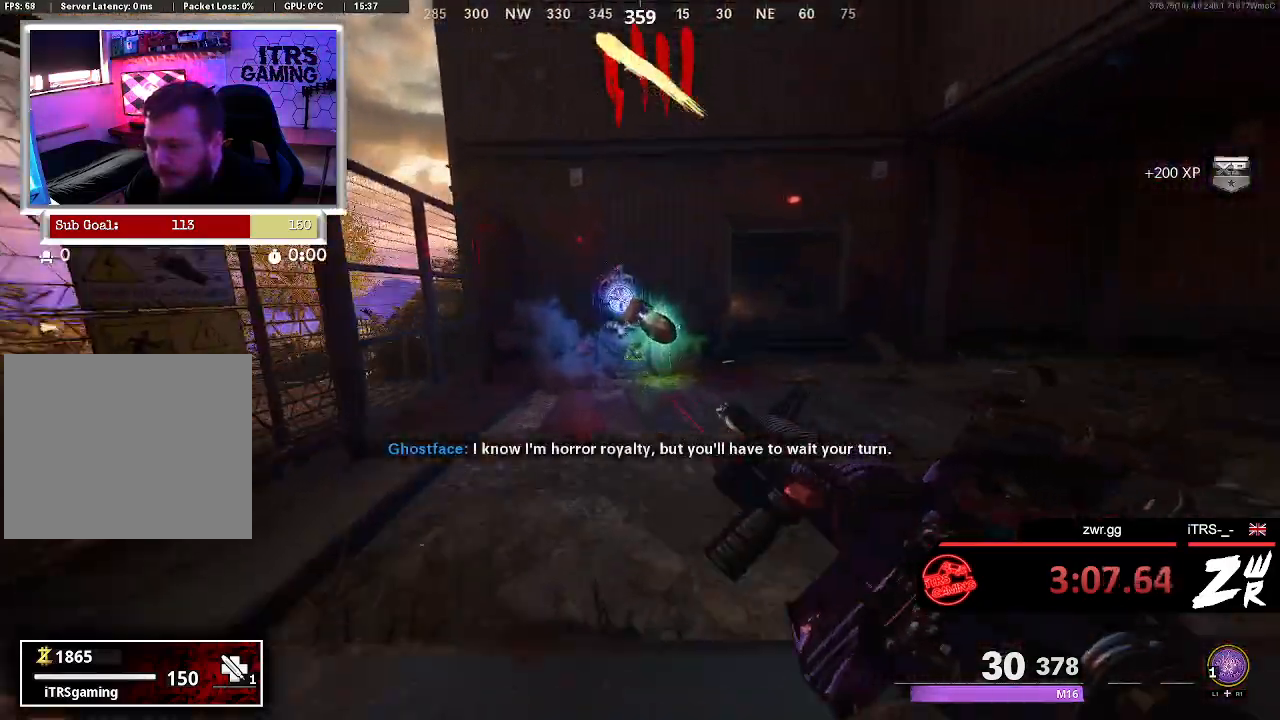
{"buttons": [], "left_stick": "up", "right_stick": "center", "events": []}
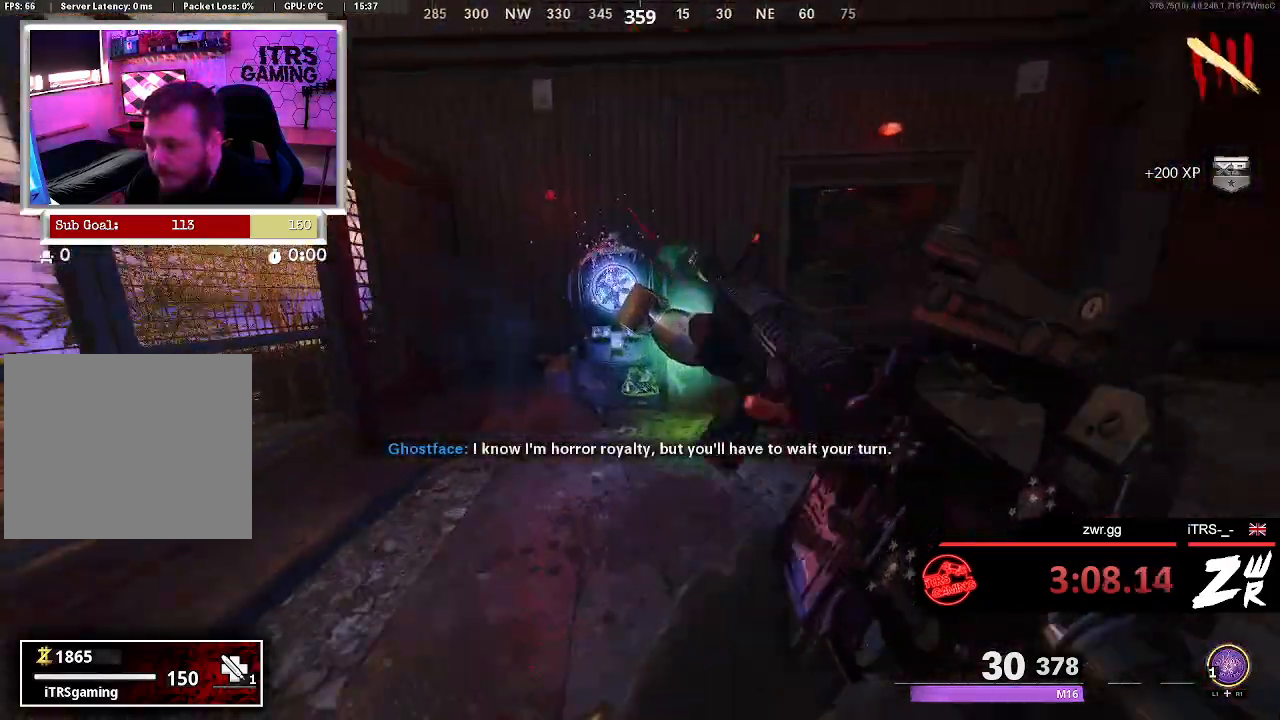
{"buttons": [], "left_stick": "up", "right_stick": "right", "events": [[333, "right_stick", "right"]]}
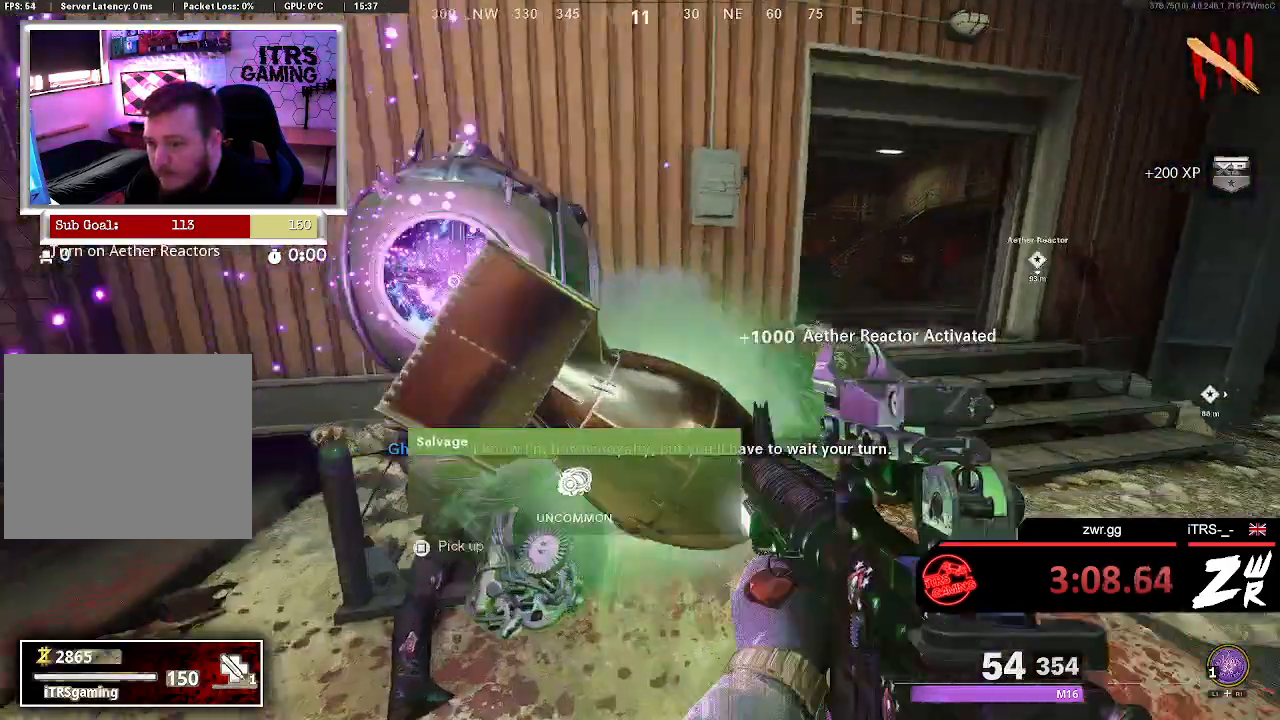
{"buttons": ["L3"], "left_stick": "up", "right_stick": "center", "events": [[67, "left_stick", "down-right"], [167, "left_stick", "center"], [267, "left_stick", "up"], [267, "right_stick", "center"], [467, "L3", "down"]]}
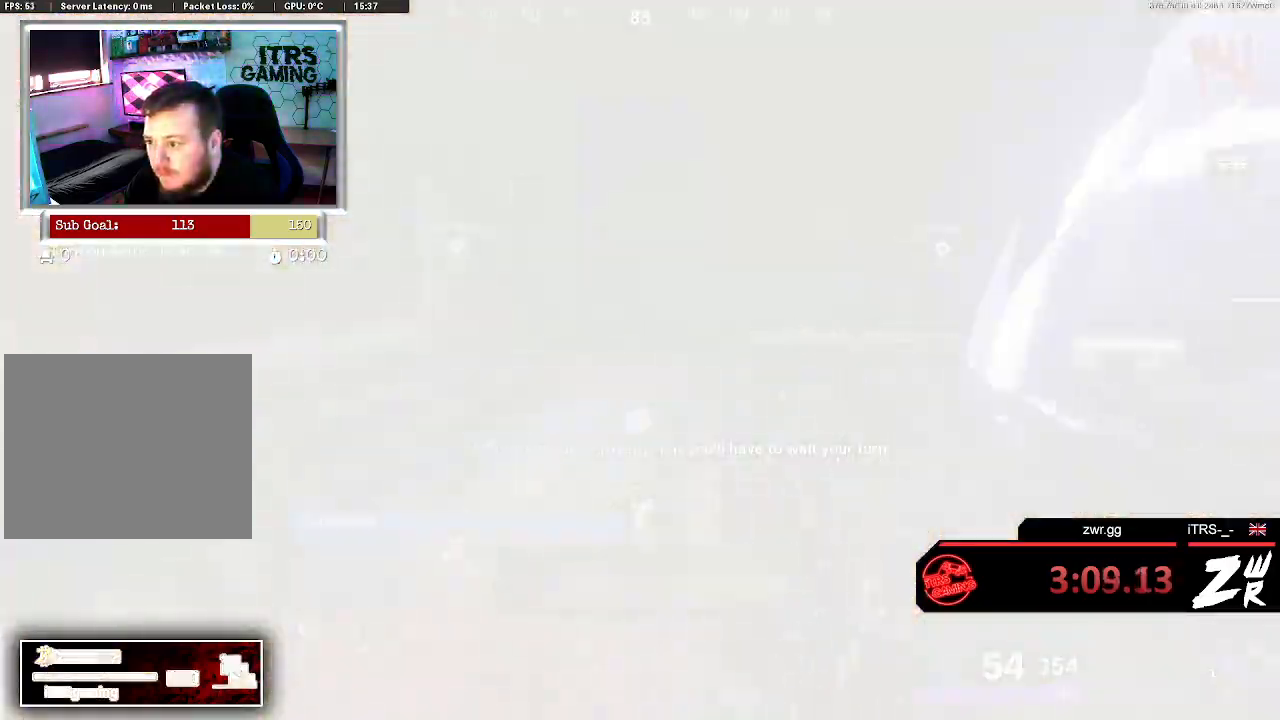
{"buttons": [], "left_stick": "up", "right_stick": "center", "events": [[67, "right_stick", "left"], [167, "L3", "up"], [200, "right_stick", "center"], [333, "right_stick", "left"], [467, "right_stick", "center"]]}
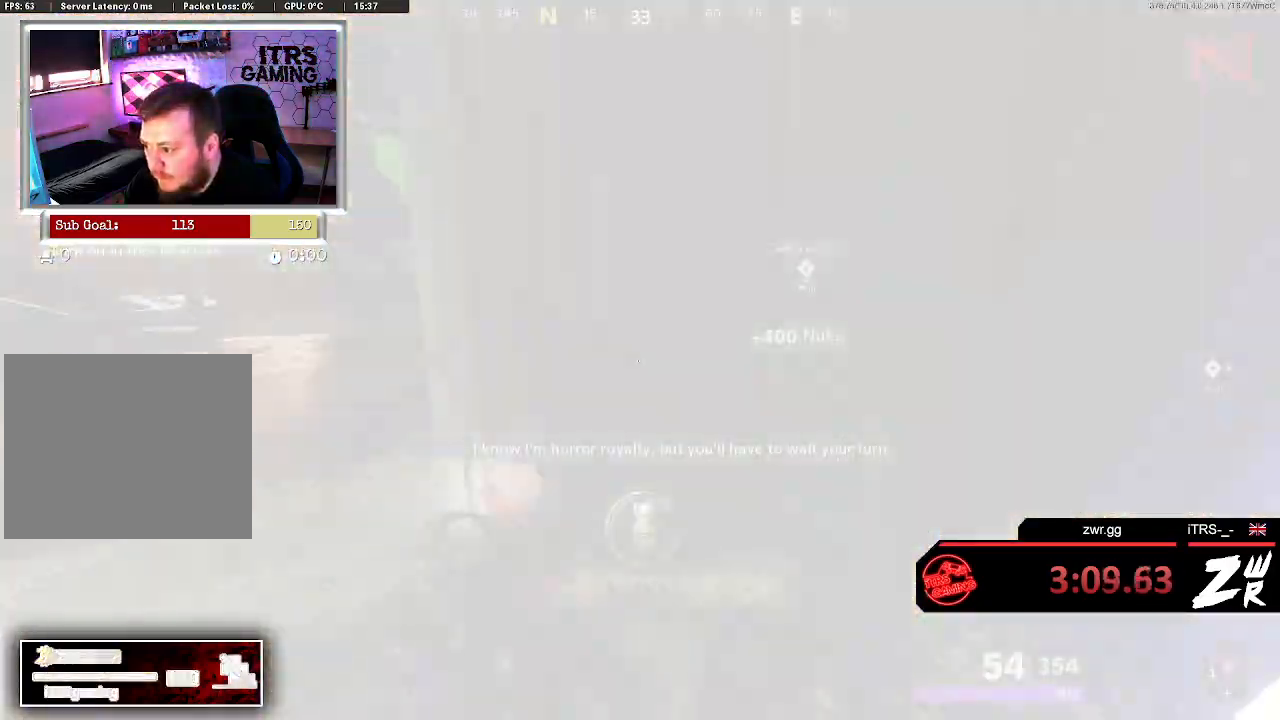
{"buttons": [], "left_stick": "up", "right_stick": "center", "events": []}
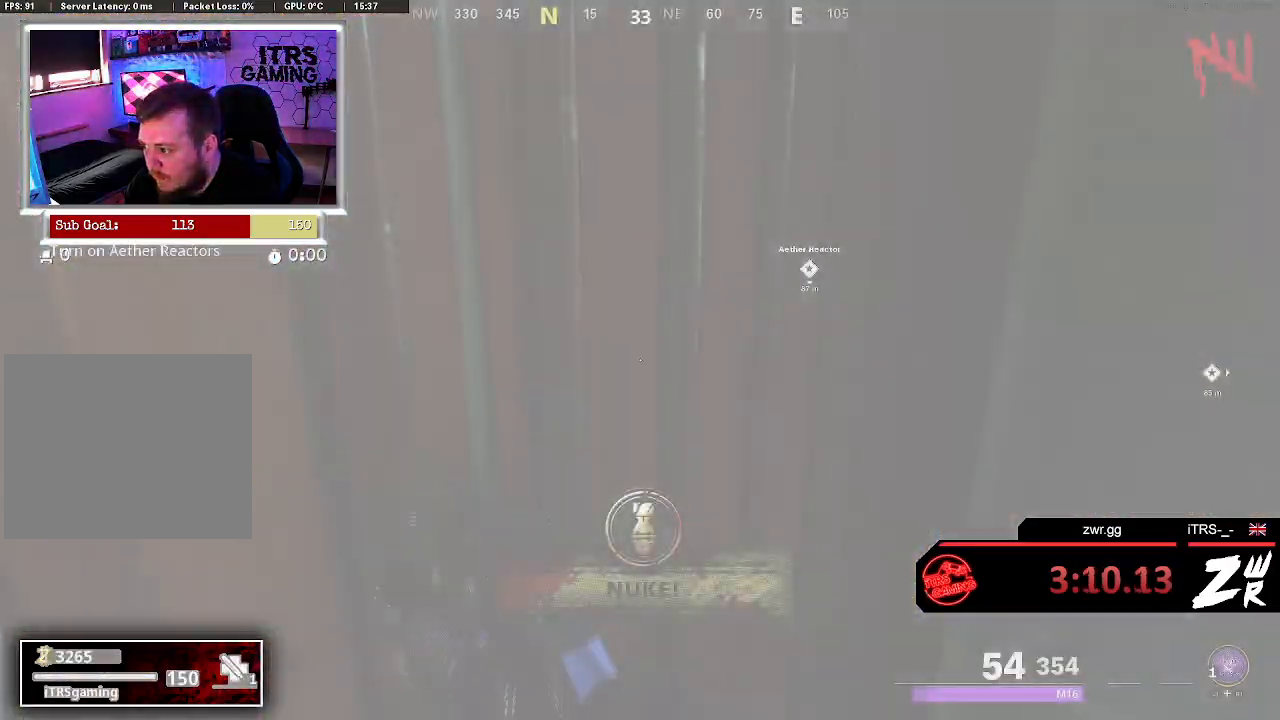
{"buttons": [], "left_stick": "up", "right_stick": "center", "events": [[167, "right_stick", "right"], [233, "left_stick", "right"], [367, "right_stick", "center"], [500, "left_stick", "up"]]}
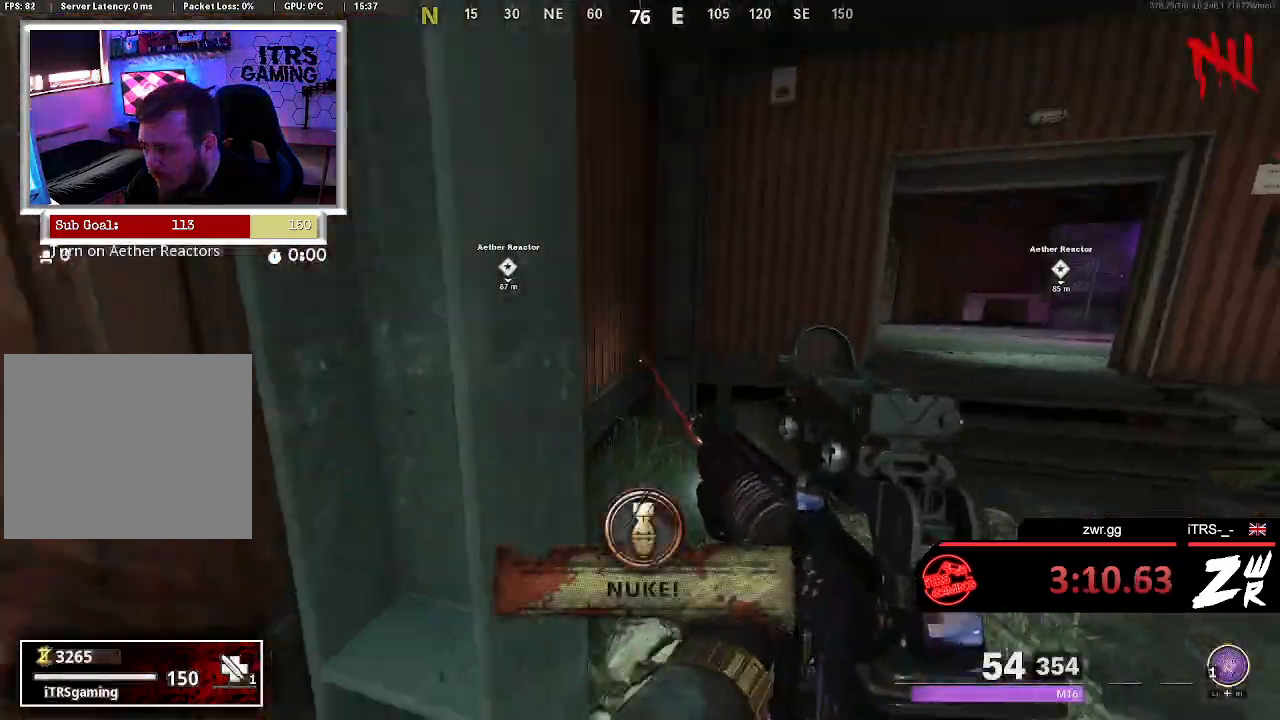
{"buttons": [], "left_stick": "down", "right_stick": "left", "events": [[100, "L3", "down"], [167, "right_stick", "left"], [233, "L3", "up"], [367, "left_stick", "down-left"], [433, "left_stick", "down"]]}
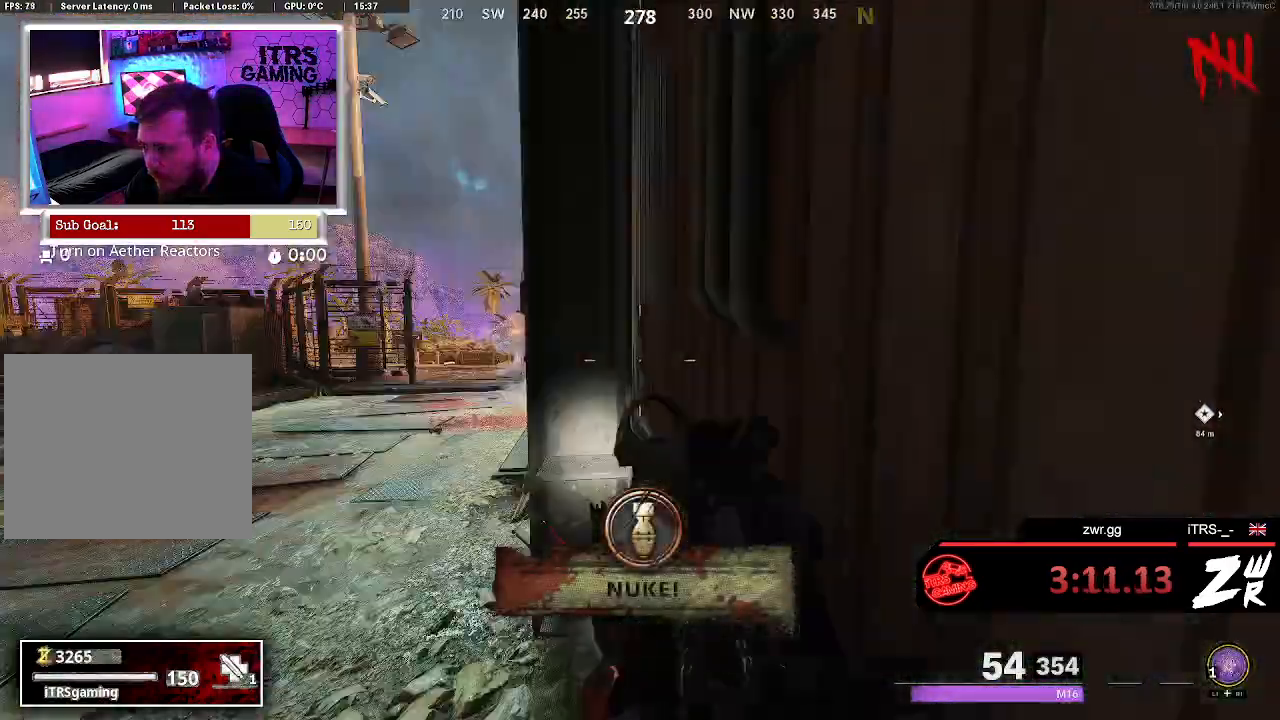
{"buttons": [], "left_stick": "up", "right_stick": "right", "events": [[67, "right_stick", "center"], [100, "left_stick", "up-left"], [300, "left_stick", "up"], [500, "right_stick", "right"]]}
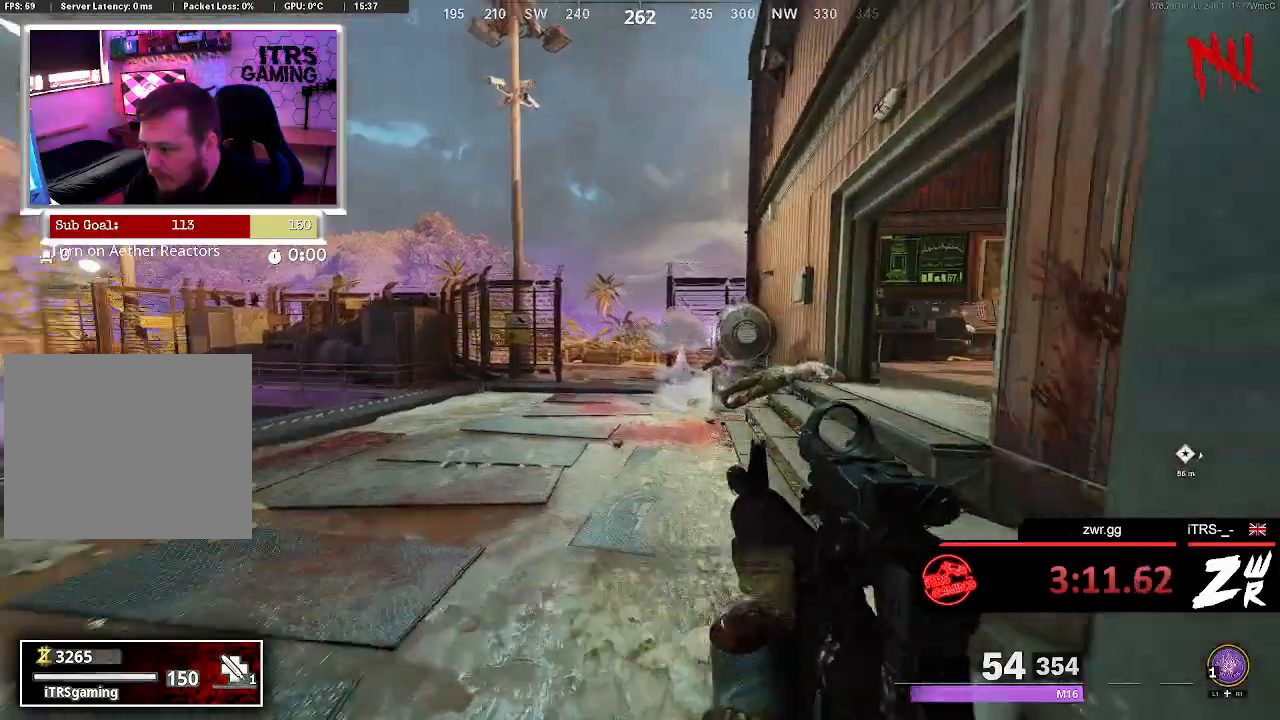
{"buttons": [], "left_stick": "up", "right_stick": "right", "events": [[100, "L3", "down"], [100, "right_stick", "center"], [267, "L3", "up"], [267, "right_stick", "right"]]}
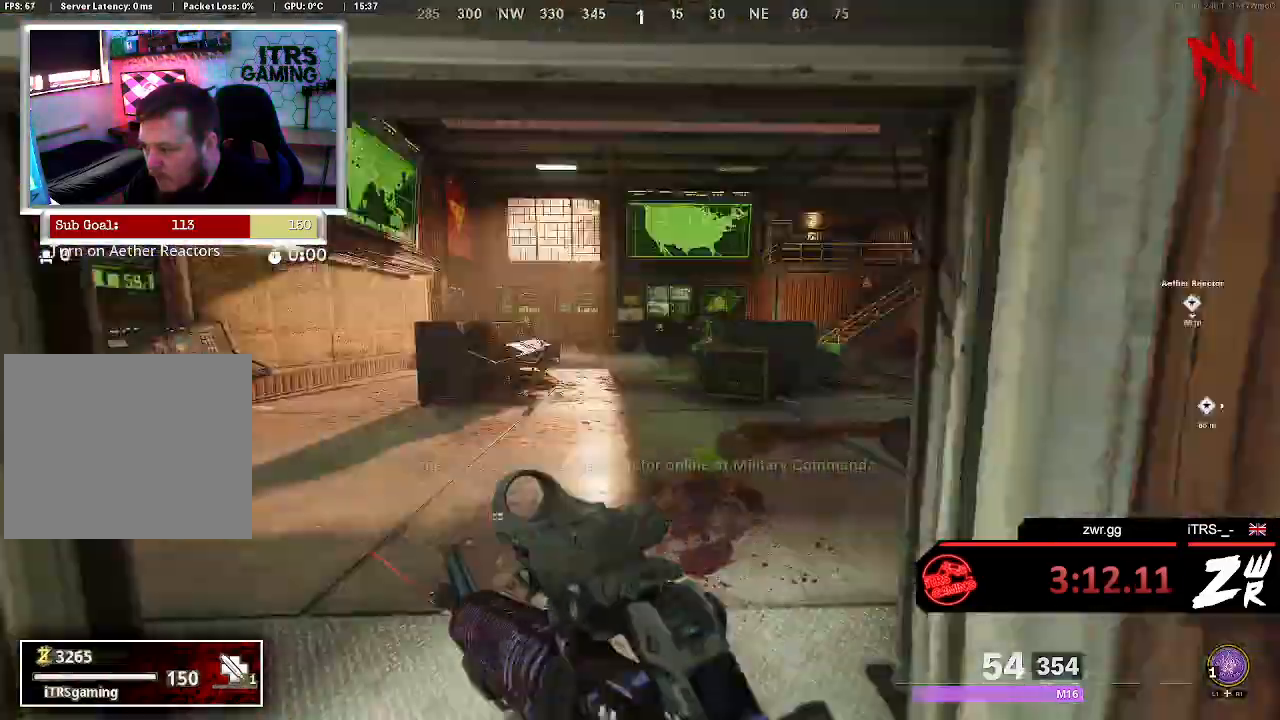
{"buttons": [], "left_stick": "up", "right_stick": "center", "events": [[33, "right_stick", "center"]]}
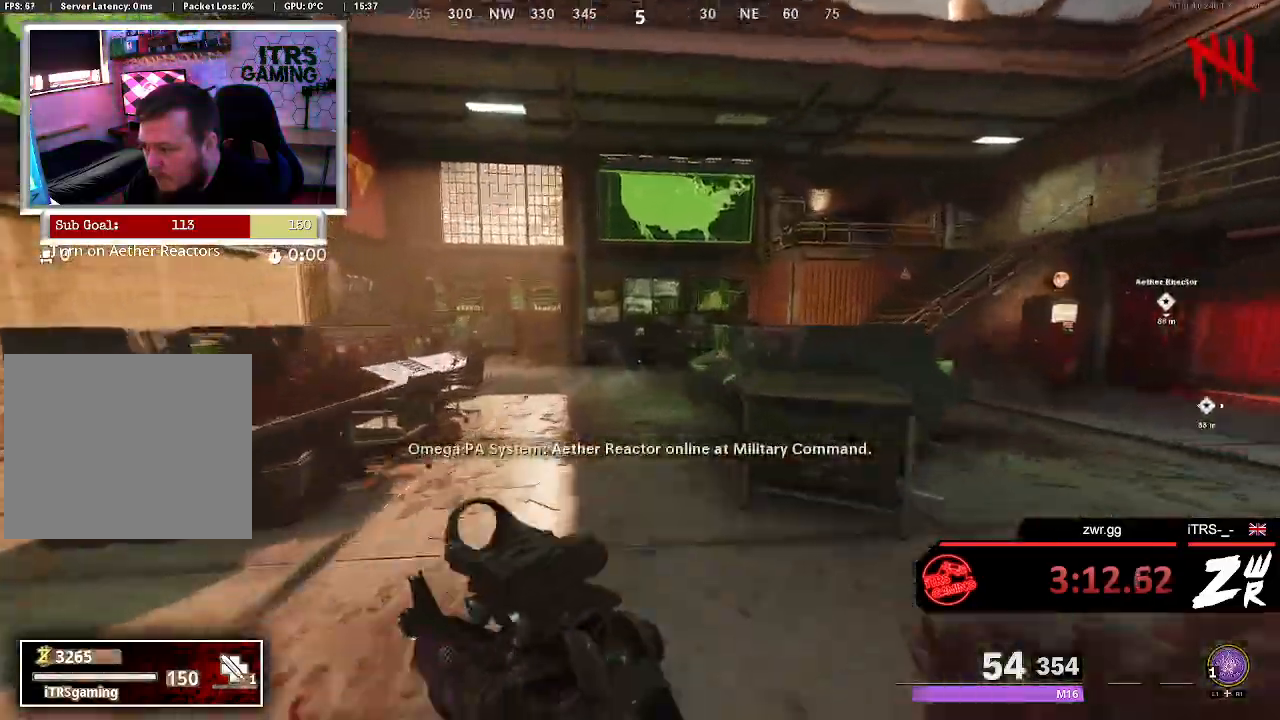
{"buttons": [], "left_stick": "up", "right_stick": "center", "events": []}
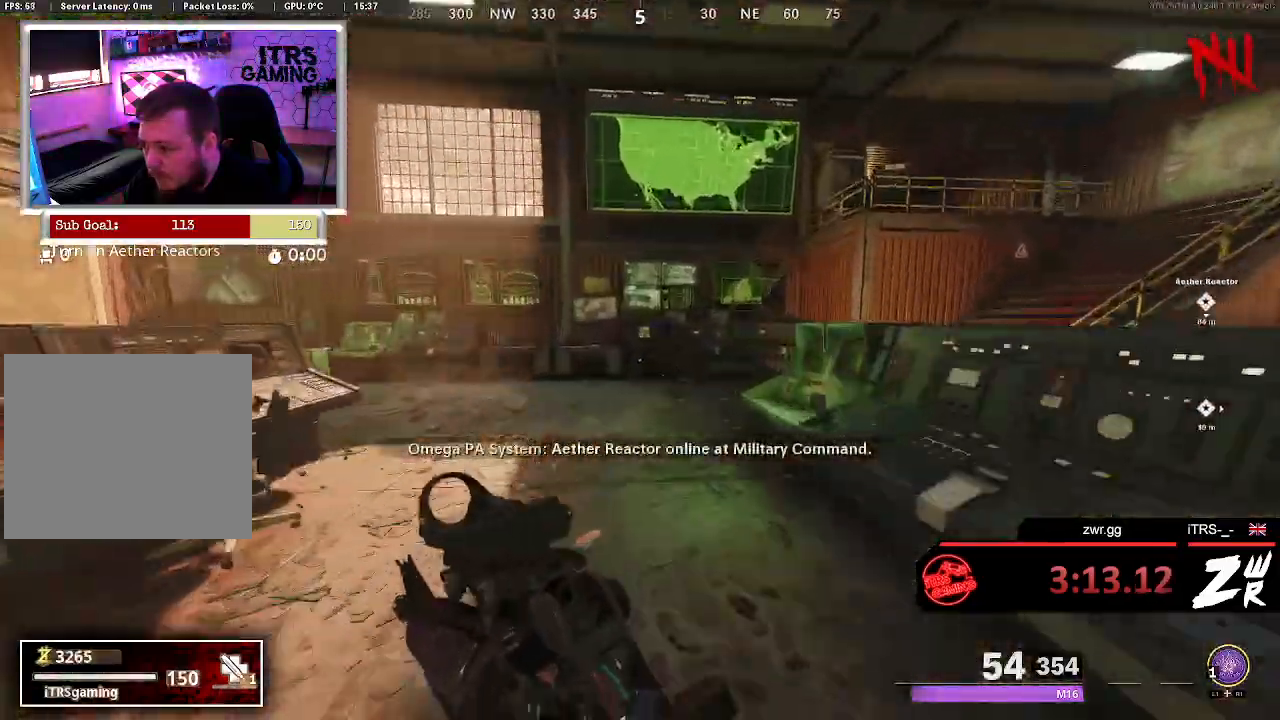
{"buttons": [], "left_stick": "up", "right_stick": "right", "events": [[300, "right_stick", "right"]]}
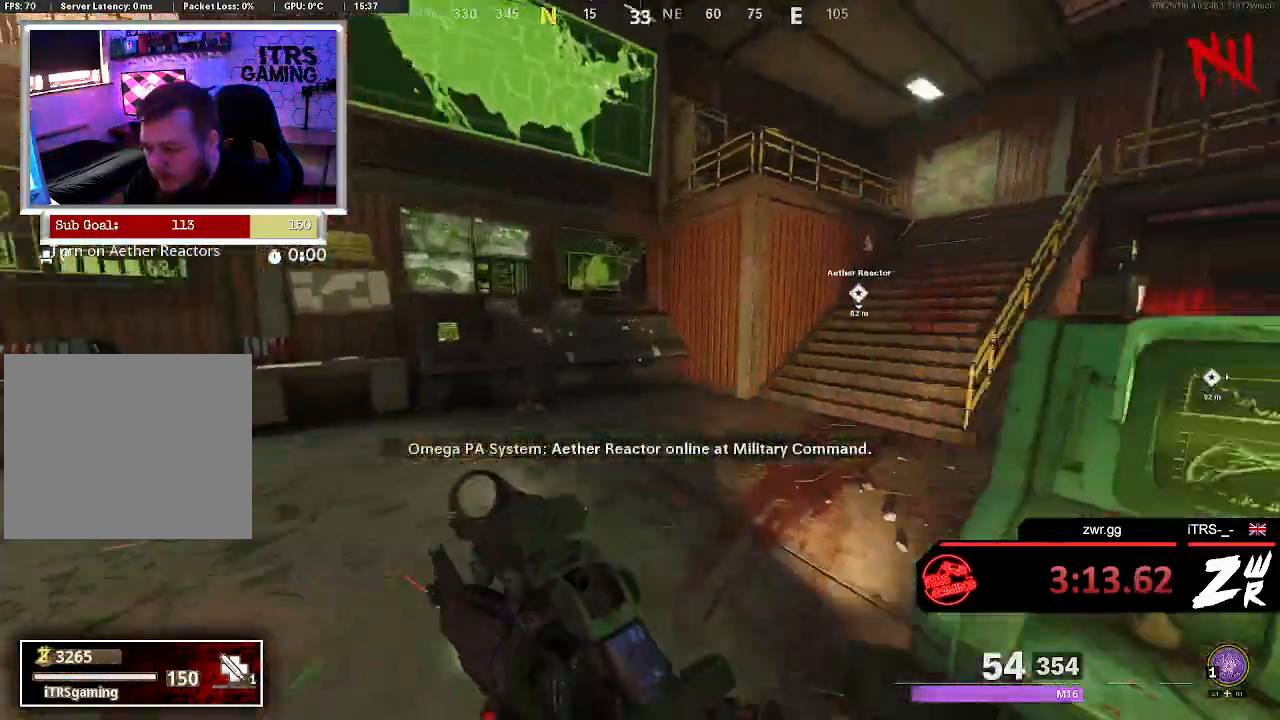
{"buttons": [], "left_stick": "up", "right_stick": "center", "events": [[333, "right_stick", "center"]]}
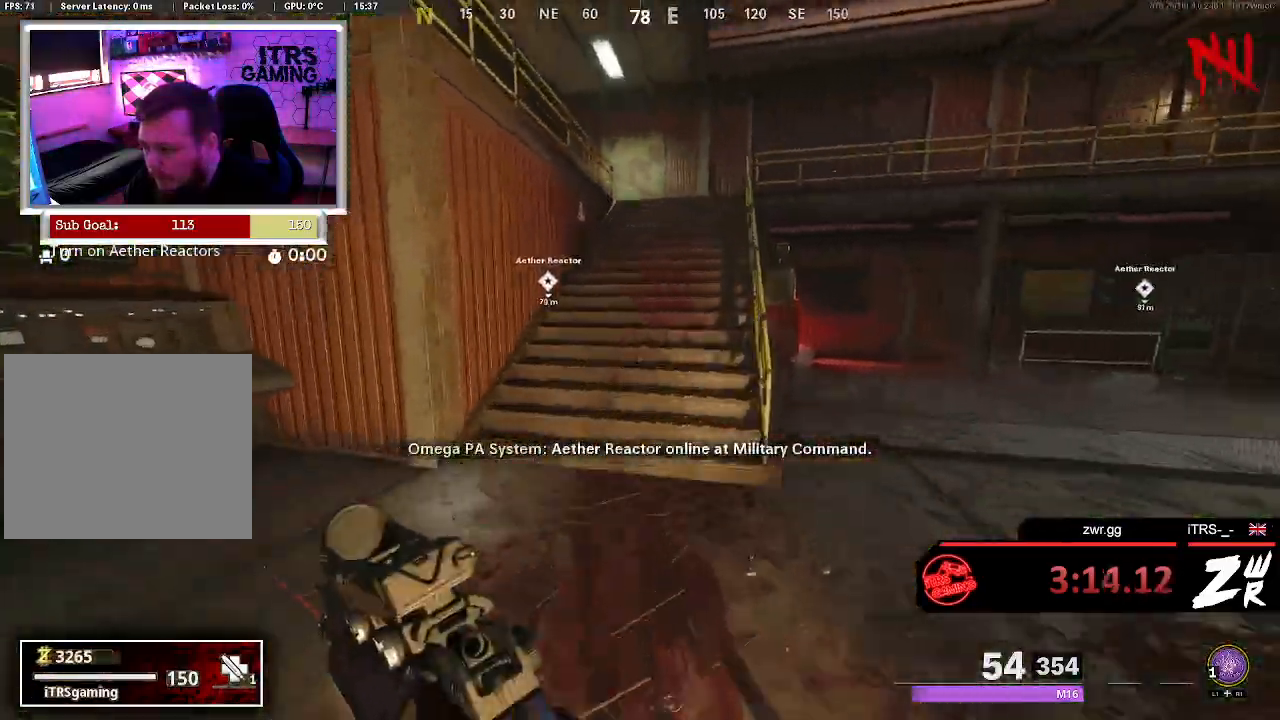
{"buttons": [], "left_stick": "up", "right_stick": "center", "events": []}
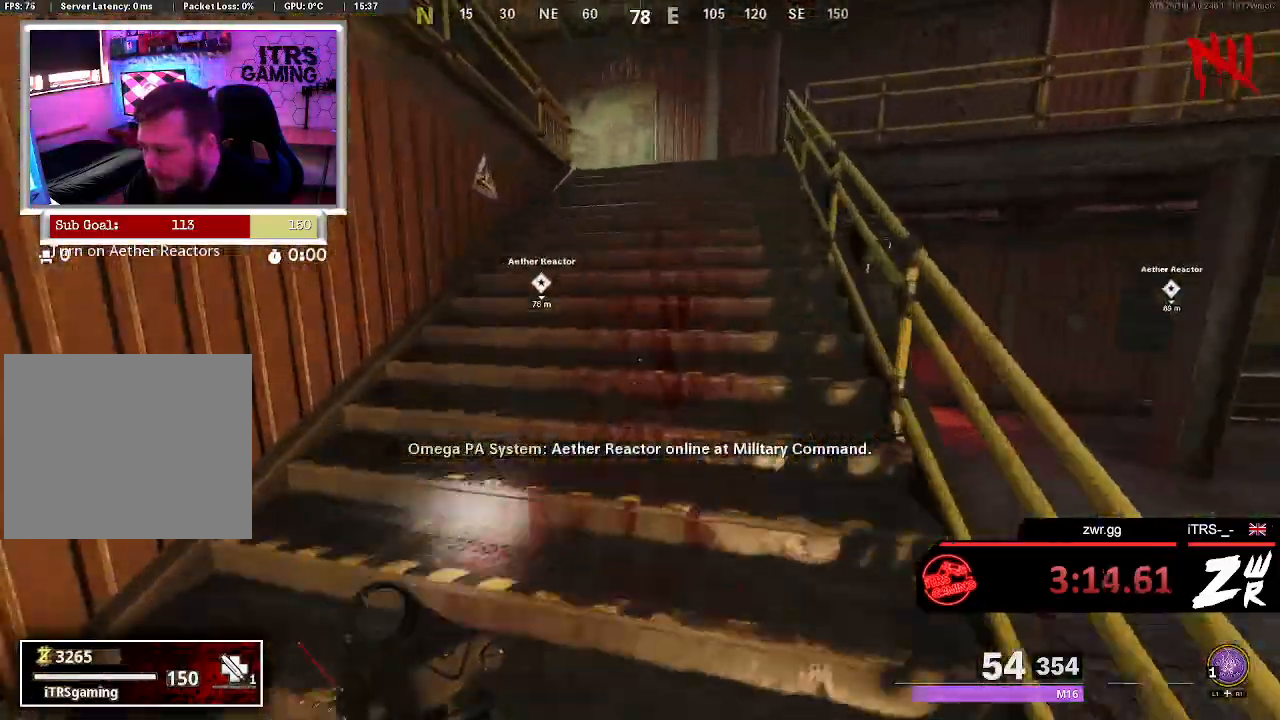
{"buttons": [], "left_stick": "up", "right_stick": "center", "events": []}
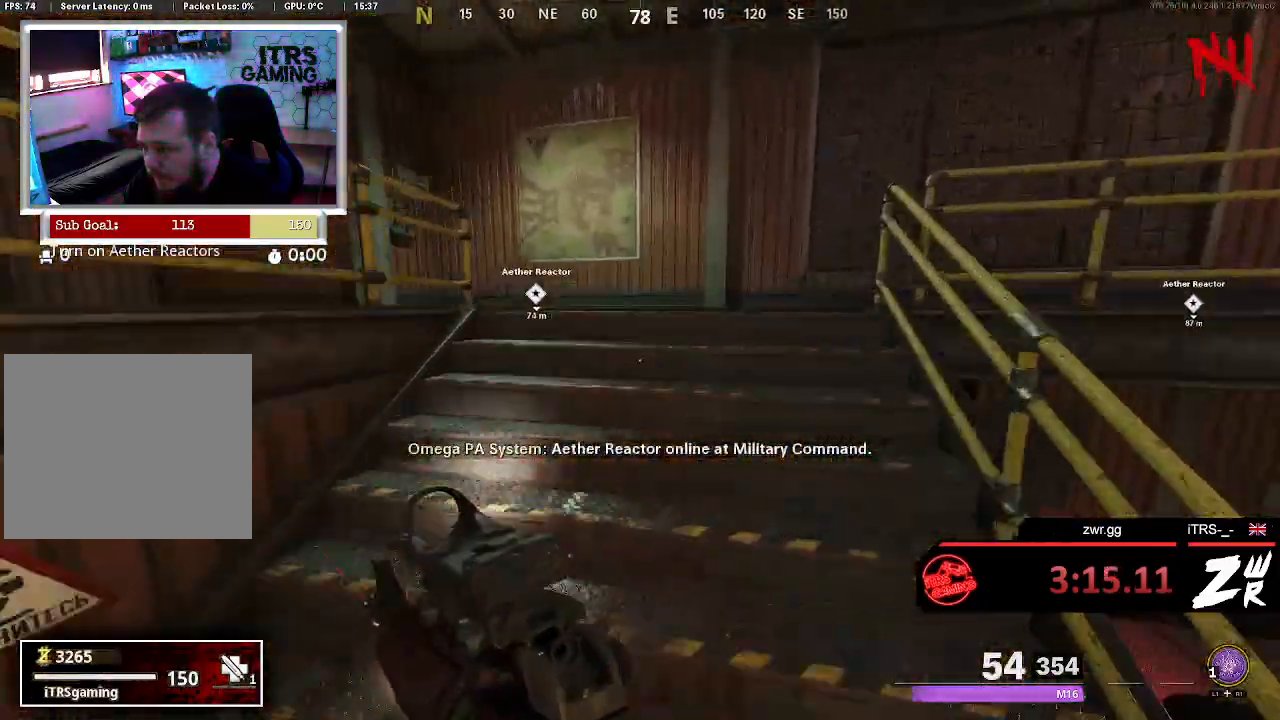
{"buttons": [], "left_stick": "up", "right_stick": "left", "events": [[267, "right_stick", "left"], [367, "right_stick", "center"], [433, "right_stick", "left"]]}
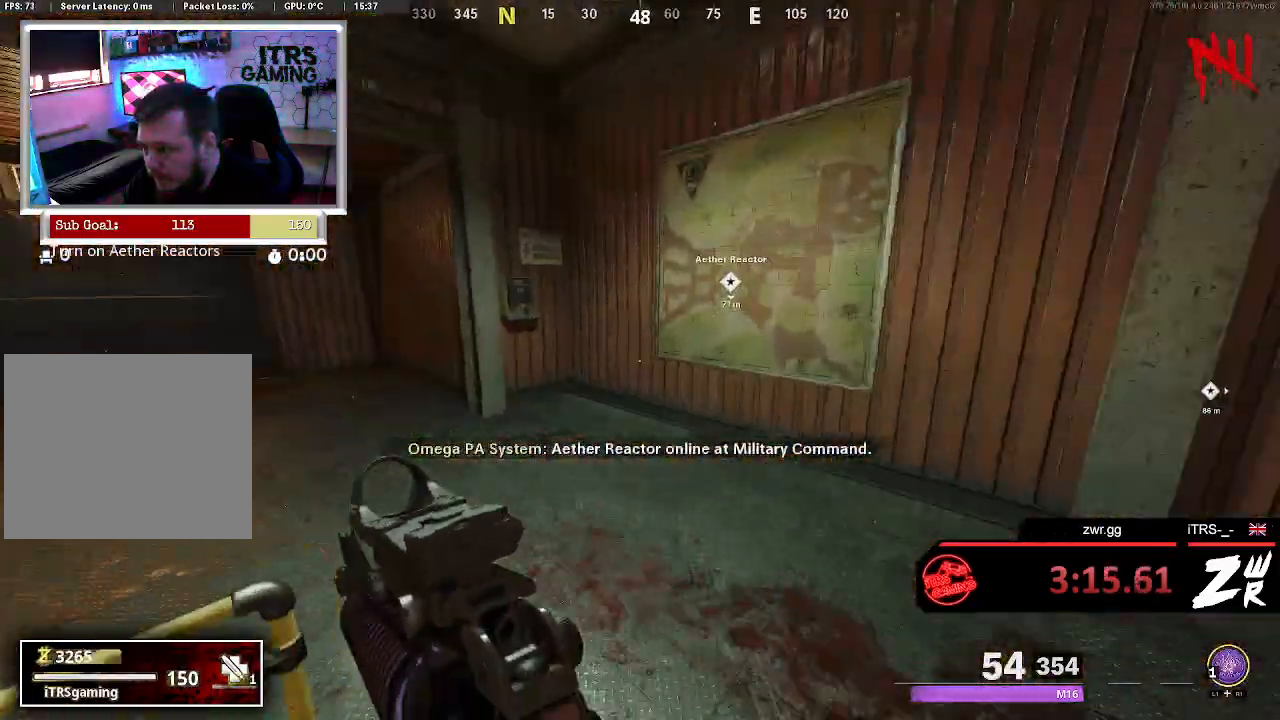
{"buttons": [], "left_stick": "up", "right_stick": "center", "events": [[200, "right_stick", "center"]]}
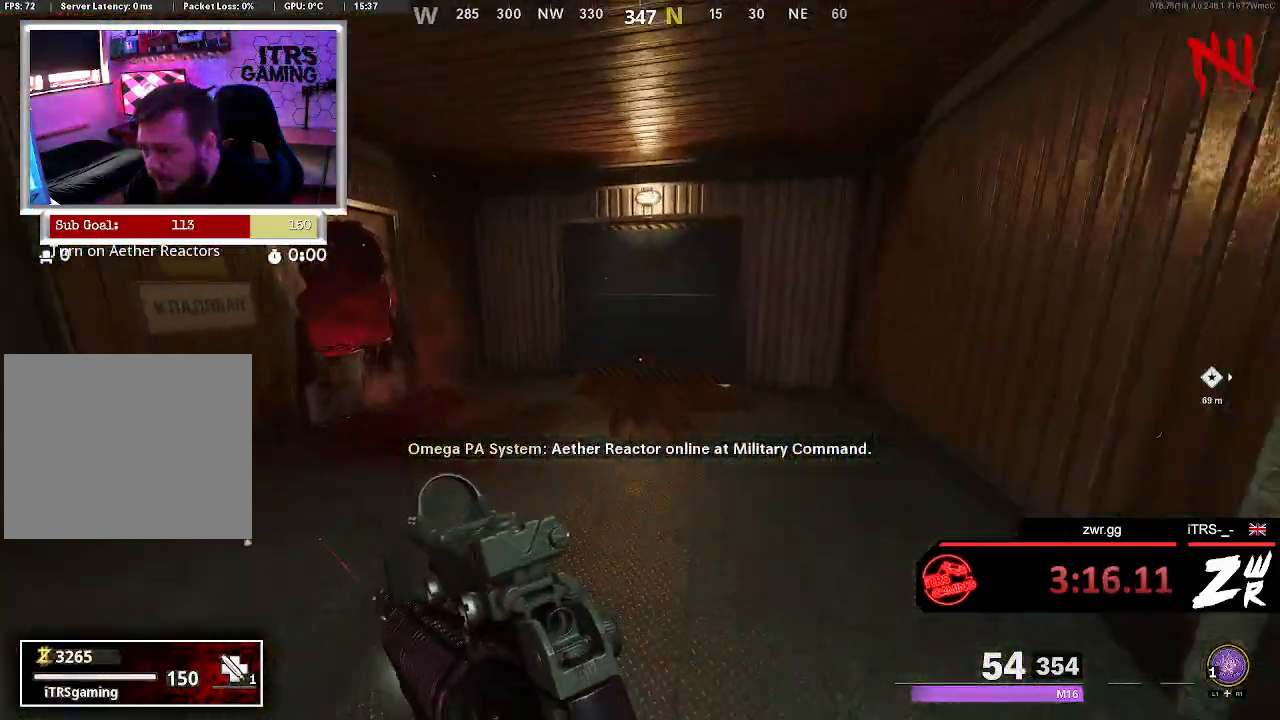
{"buttons": [], "left_stick": "up", "right_stick": "center", "events": [[167, "R3", "down"], [333, "R3", "up"], [333, "right_stick", "up-right"], [467, "right_stick", "center"]]}
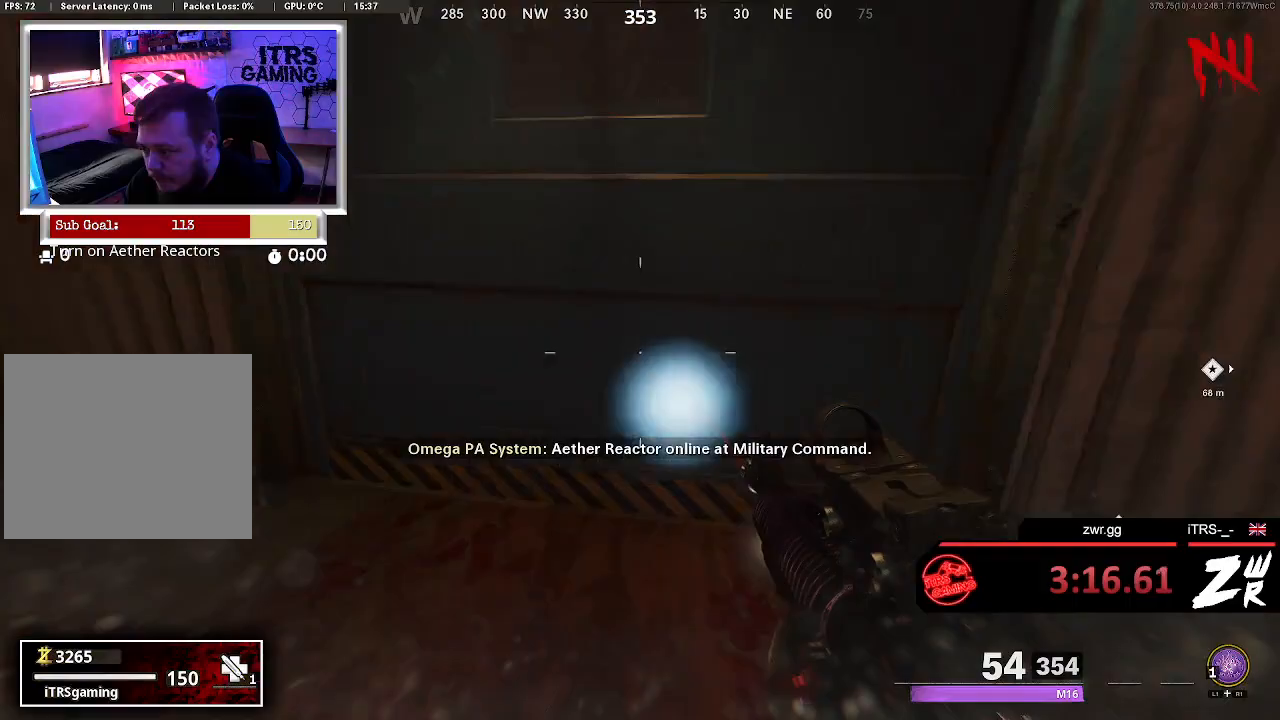
{"buttons": ["L3"], "left_stick": "up", "right_stick": "center", "events": [[100, "SQUARE", "down"], [200, "SQUARE", "up"], [267, "SQUARE", "down"], [367, "SQUARE", "up"], [433, "L3", "down"]]}
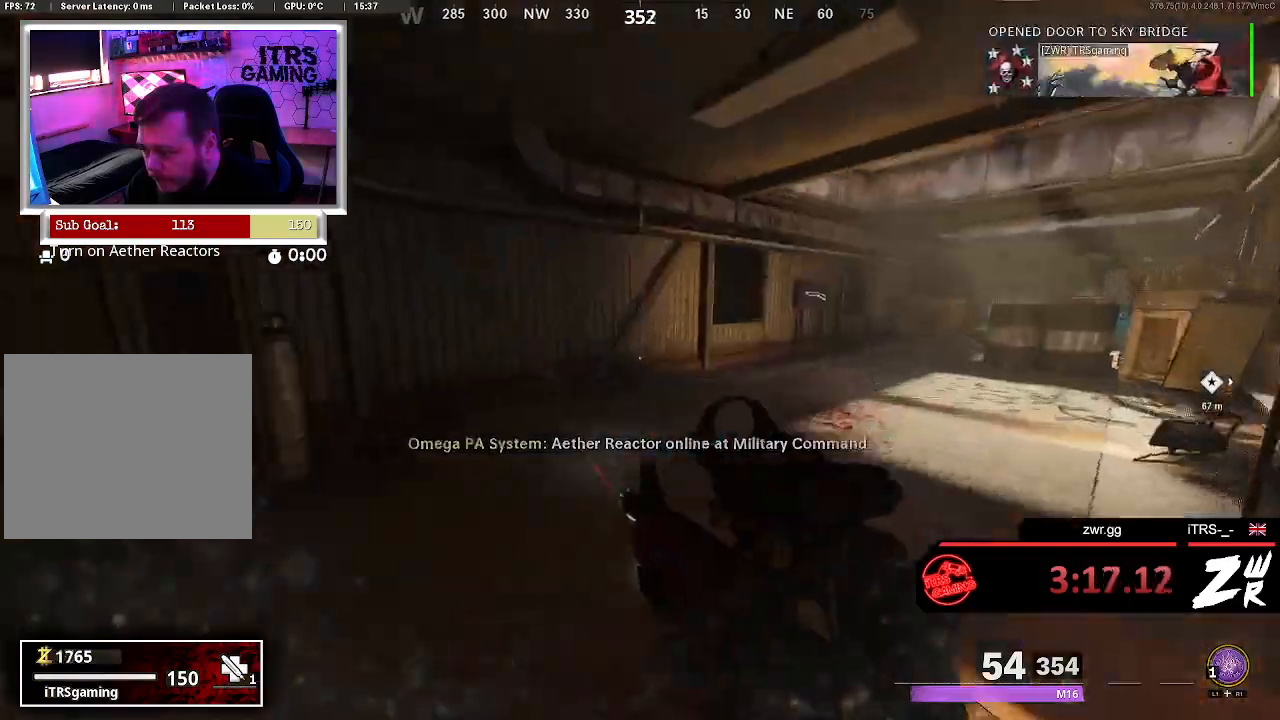
{"buttons": [], "left_stick": "up", "right_stick": "center", "events": [[33, "L3", "up"], [133, "right_stick", "right"], [300, "right_stick", "center"]]}
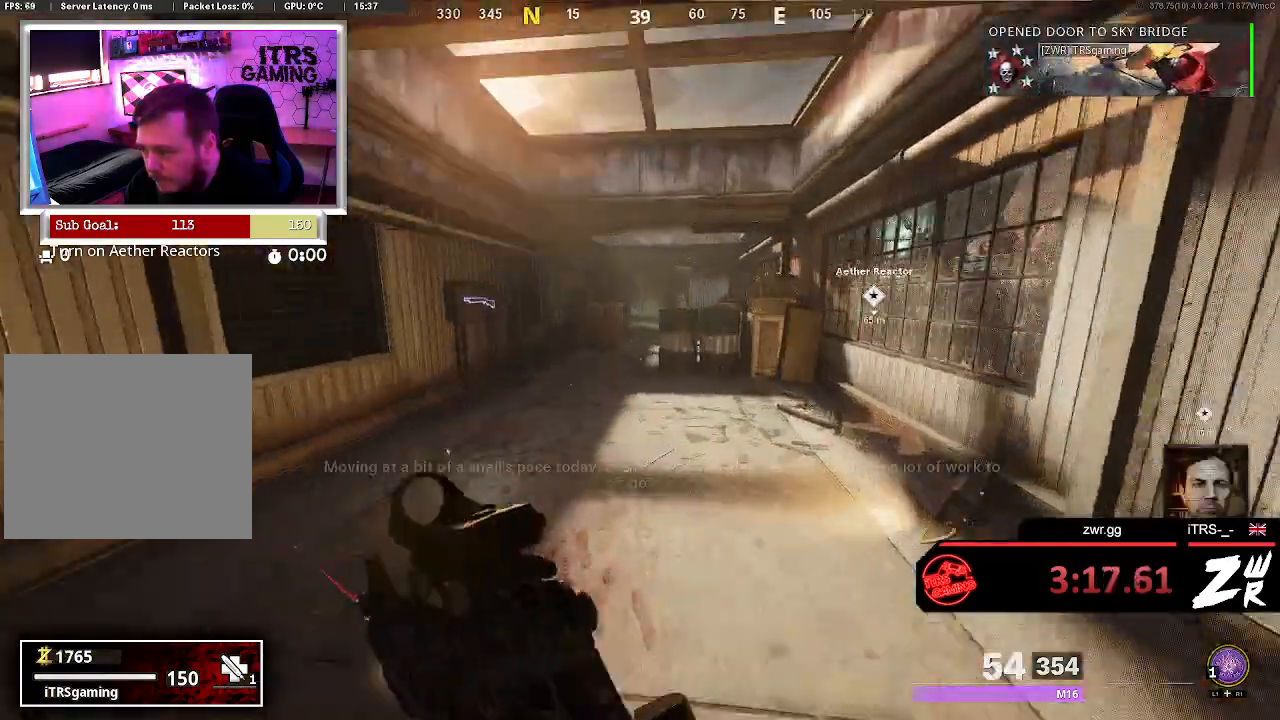
{"buttons": [], "left_stick": "up", "right_stick": "center", "events": [[33, "right_stick", "left"], [100, "right_stick", "center"]]}